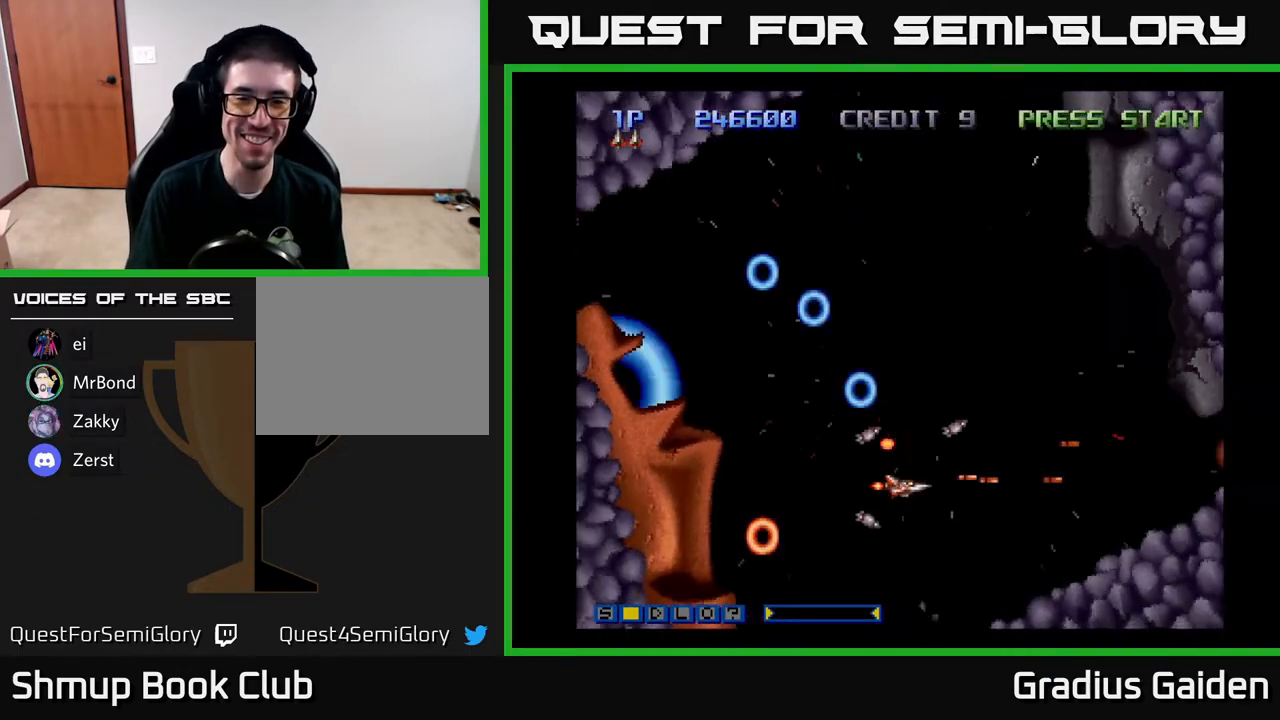
Gameplay with a controller (Xbox layout); each line is a JSON object with the inputs held at the frame after it. "events" lists button and stick changes between this image and that frame as [ms after this image, input, new state], when the widget could be followed in between. Not read: left_stick right_stick.
{"buttons": ["R2", "DPAD_UP"], "events": [[33, "DPAD_LEFT", "up"], [50, "DPAD_DOWN", "up"], [283, "DPAD_RIGHT", "down"], [350, "DPAD_UP", "down"], [467, "DPAD_RIGHT", "up"]]}
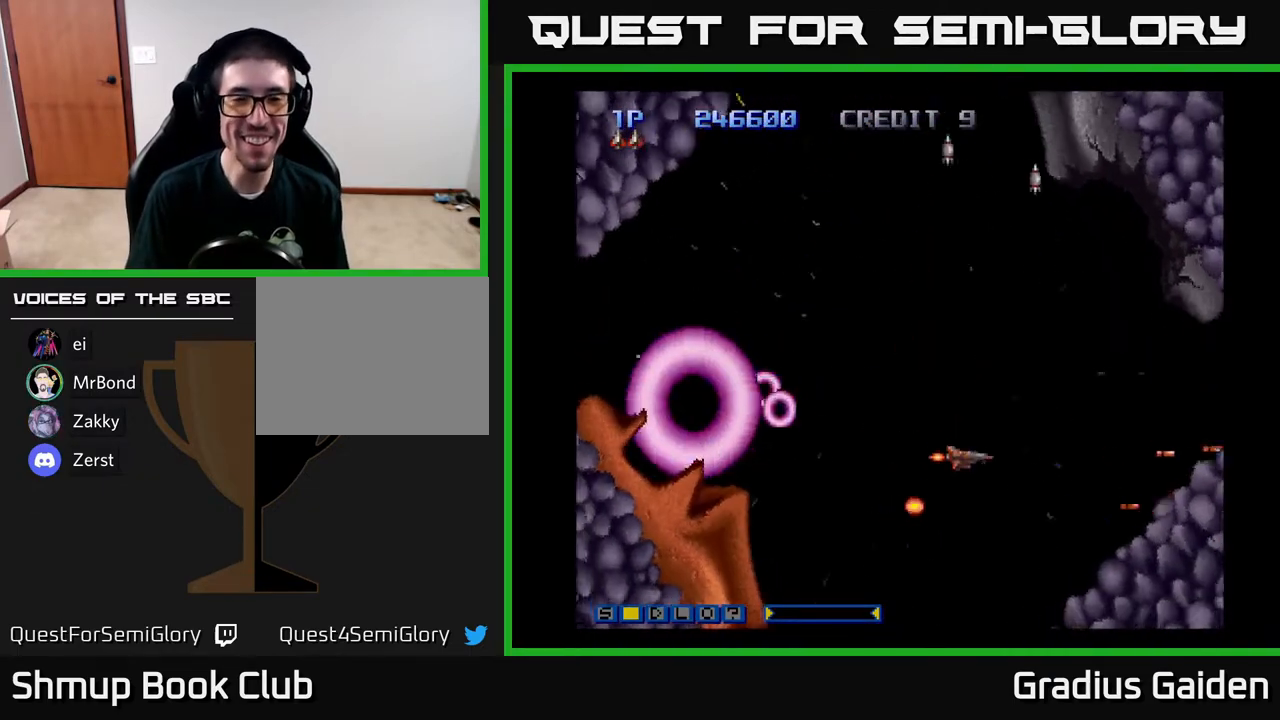
{"buttons": ["R2", "DPAD_UP", "DPAD_LEFT"], "events": [[450, "DPAD_LEFT", "down"]]}
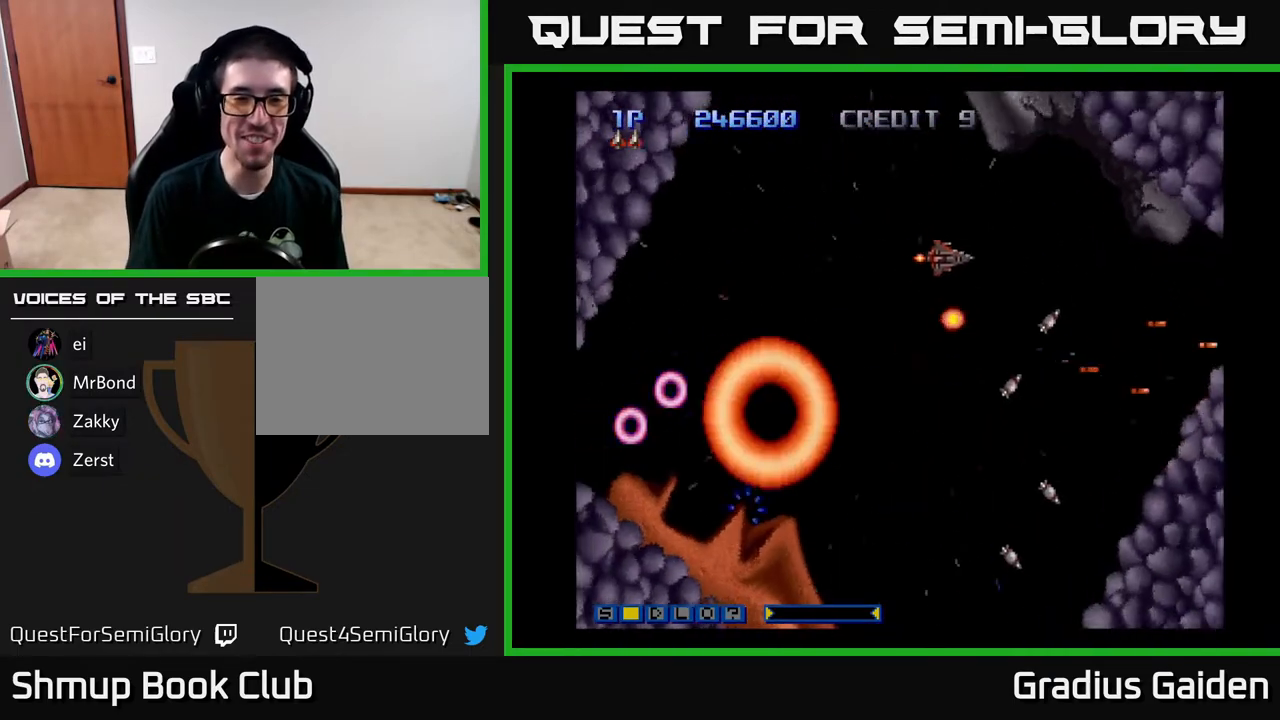
{"buttons": ["R2", "DPAD_DOWN", "DPAD_LEFT"], "events": [[217, "DPAD_UP", "up"], [417, "DPAD_DOWN", "down"]]}
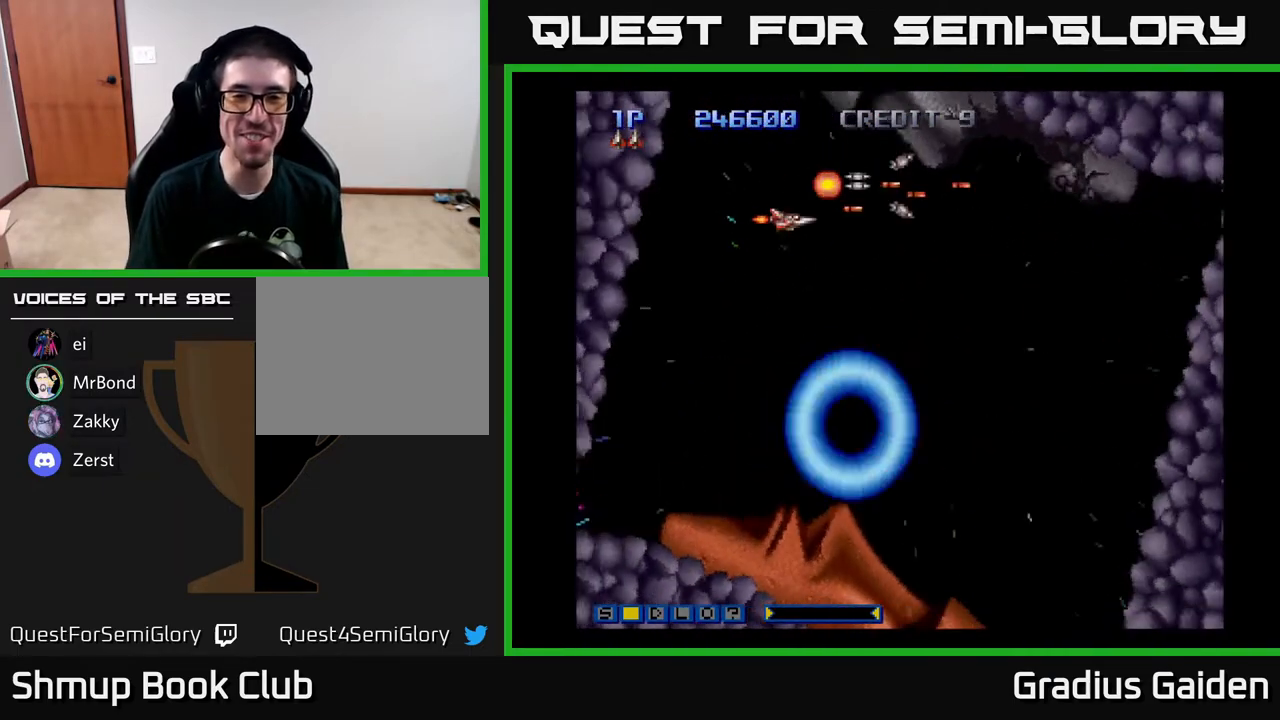
{"buttons": ["R2", "DPAD_DOWN"], "events": [[267, "DPAD_LEFT", "up"]]}
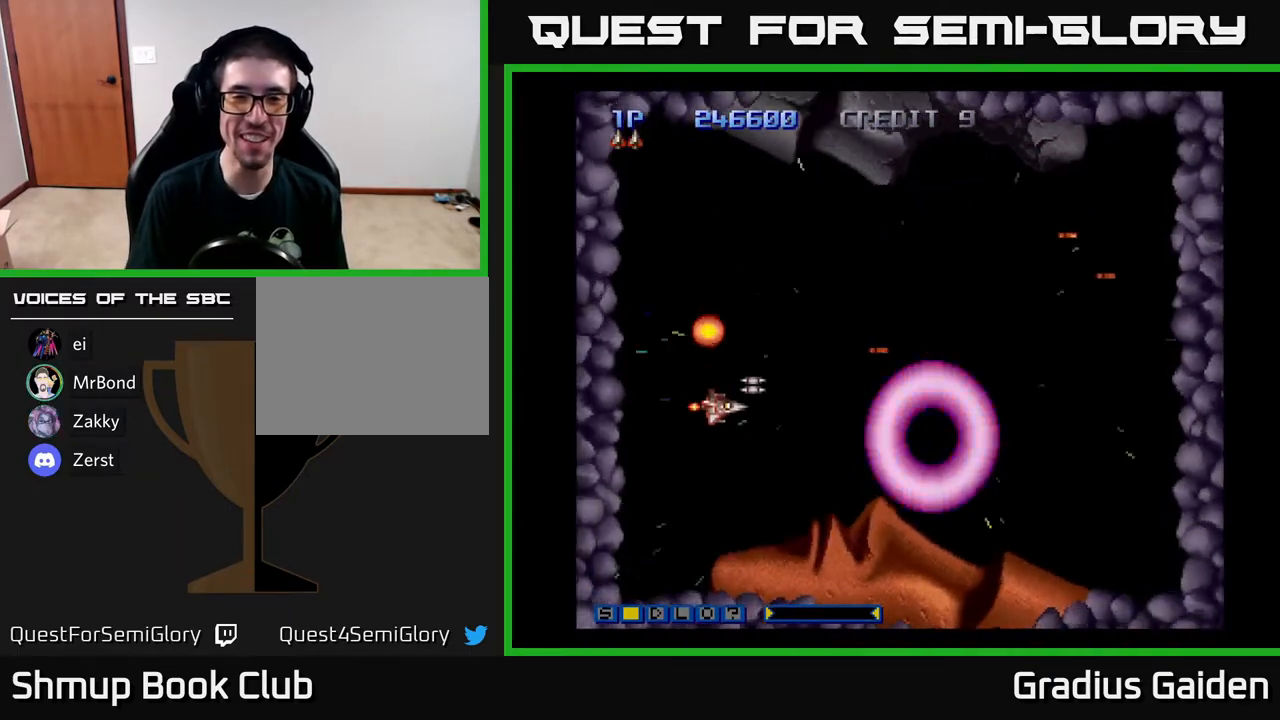
{"buttons": ["R2"], "events": [[100, "DPAD_DOWN", "up"]]}
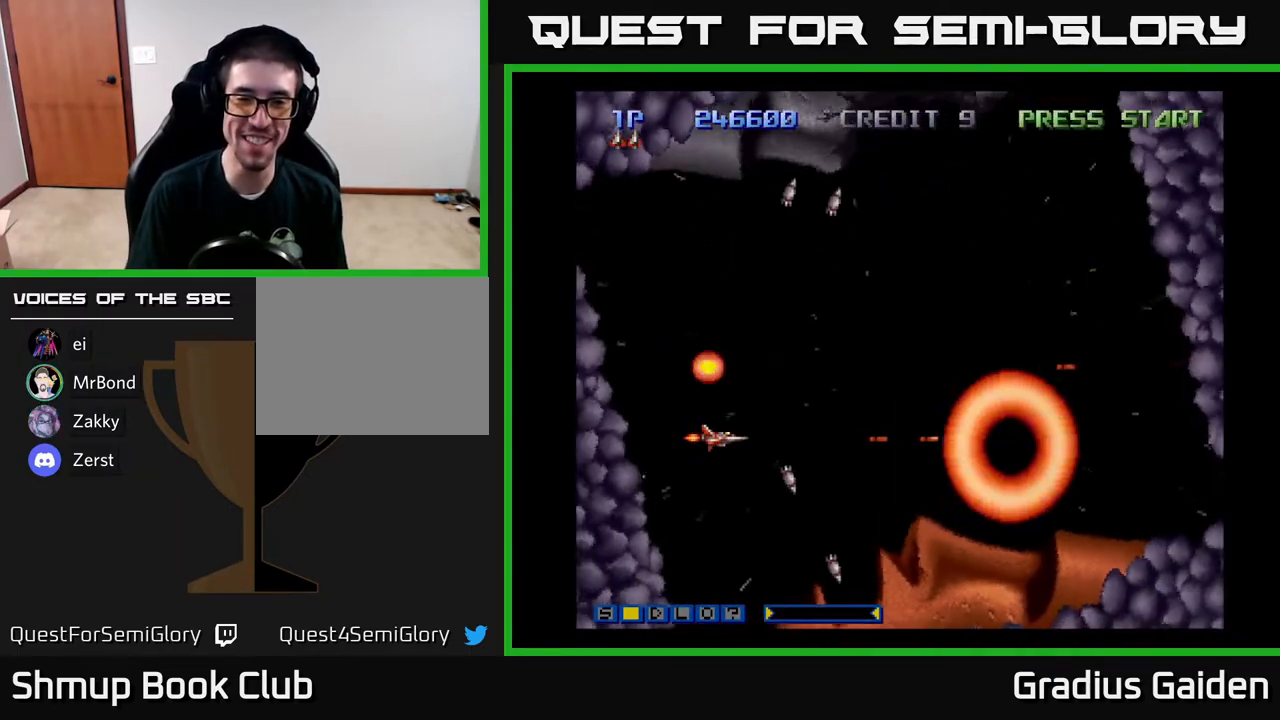
{"buttons": ["R2", "DPAD_DOWN"], "events": [[200, "DPAD_DOWN", "down"], [250, "DPAD_RIGHT", "down"], [400, "DPAD_RIGHT", "up"]]}
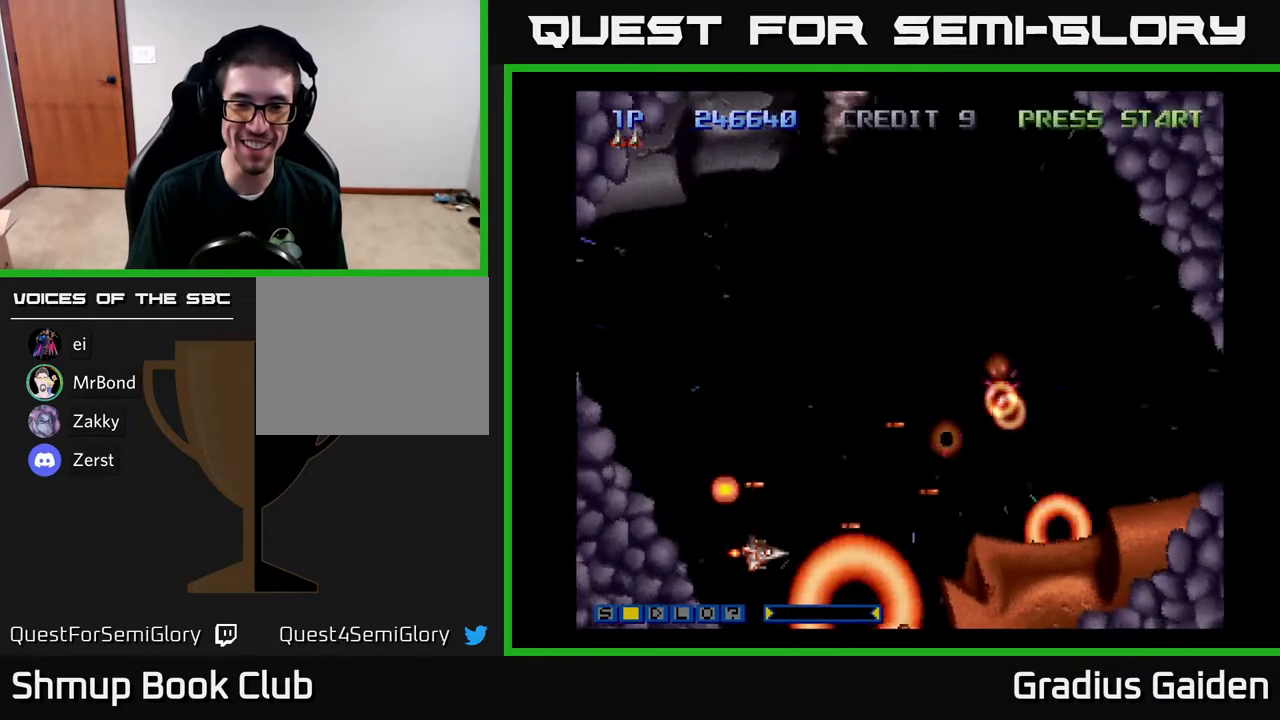
{"buttons": ["R2"], "events": [[17, "DPAD_DOWN", "up"], [17, "DPAD_LEFT", "down"], [83, "DPAD_UP", "down"], [133, "DPAD_LEFT", "up"], [350, "DPAD_UP", "up"]]}
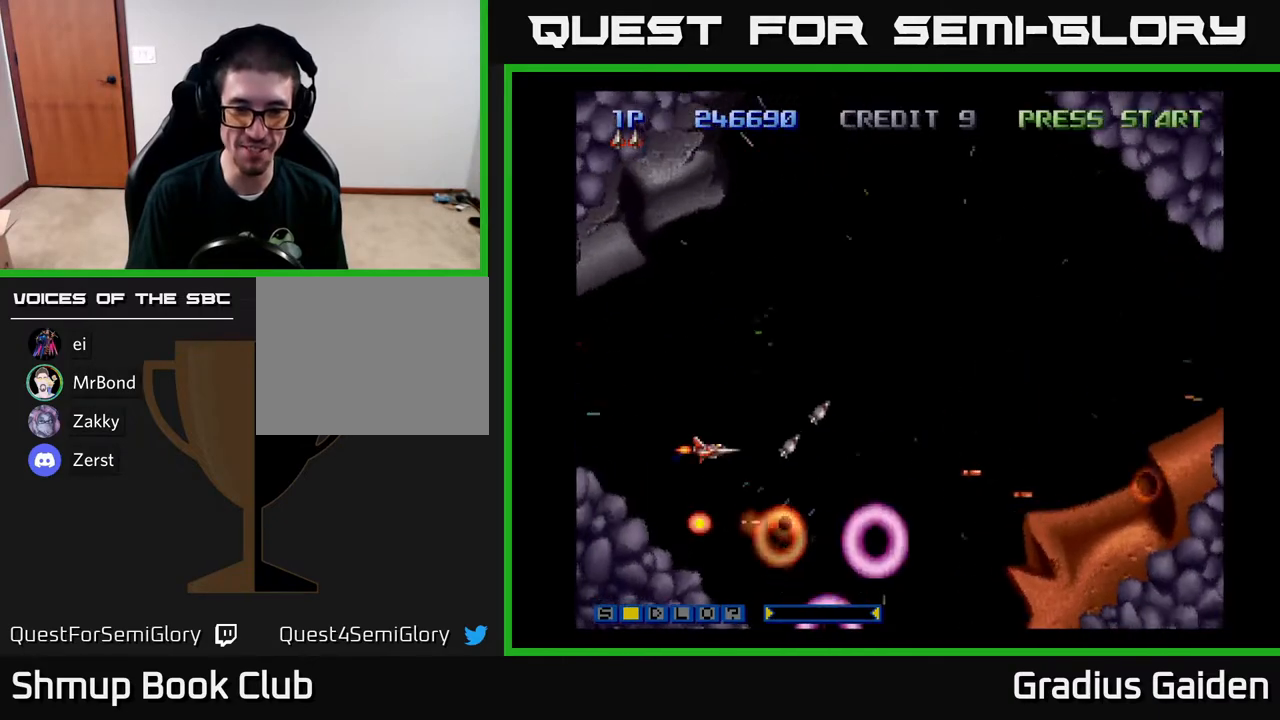
{"buttons": ["R2"], "events": [[83, "DPAD_UP", "down"], [183, "DPAD_UP", "up"]]}
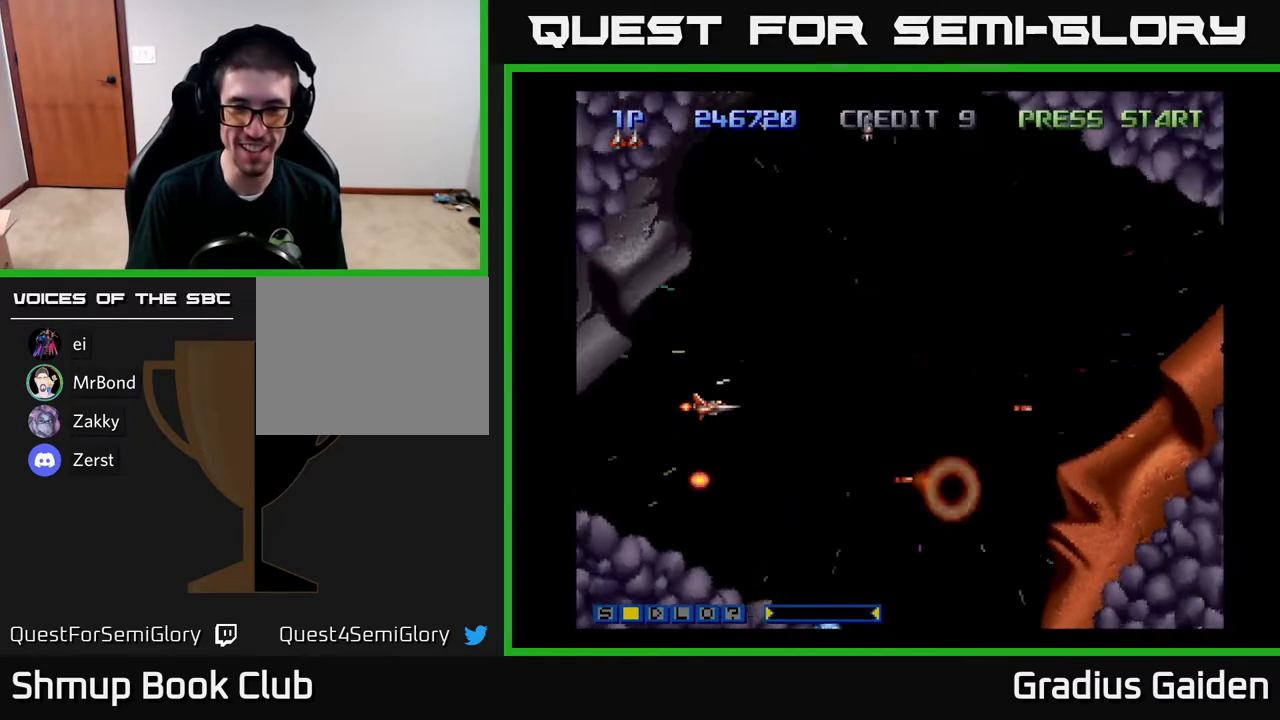
{"buttons": ["R2", "DPAD_UP"], "events": [[50, "DPAD_RIGHT", "down"], [183, "DPAD_RIGHT", "up"], [483, "DPAD_UP", "down"]]}
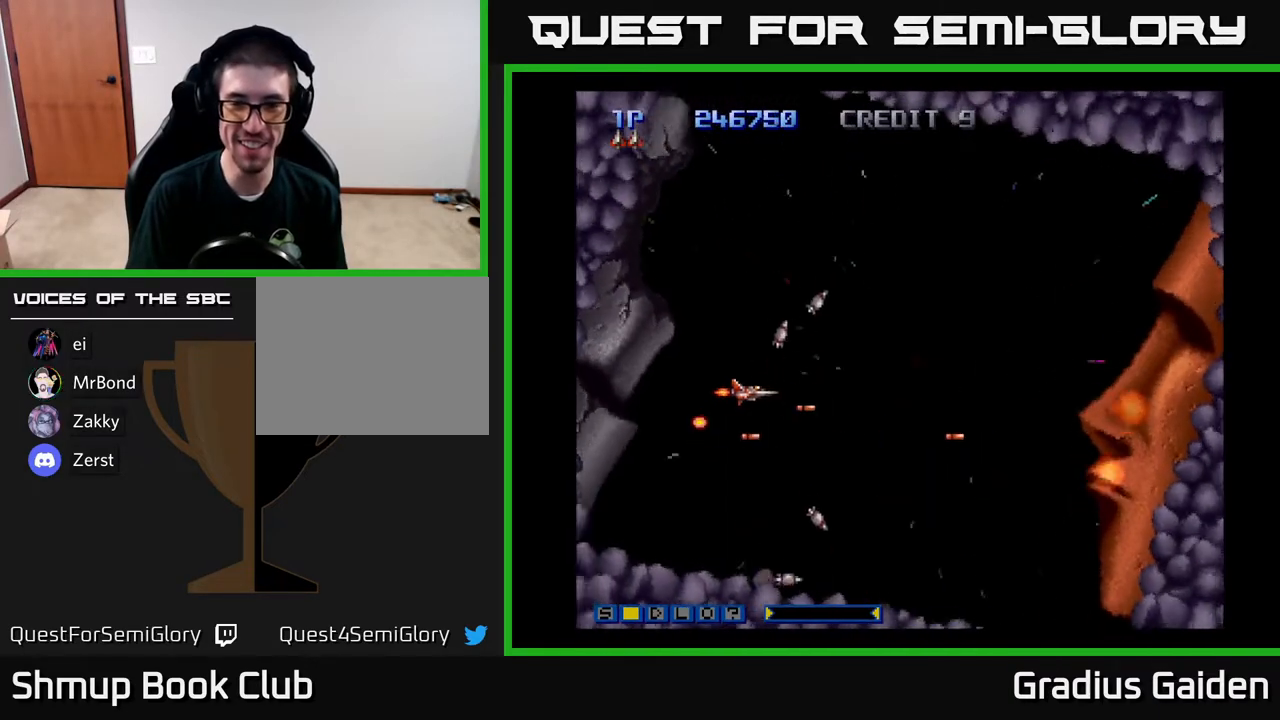
{"buttons": ["R2", "DPAD_RIGHT"], "events": [[117, "DPAD_RIGHT", "down"], [133, "DPAD_UP", "up"], [250, "DPAD_DOWN", "down"], [317, "DPAD_RIGHT", "up"], [333, "DPAD_RIGHT", "down"], [450, "DPAD_DOWN", "up"]]}
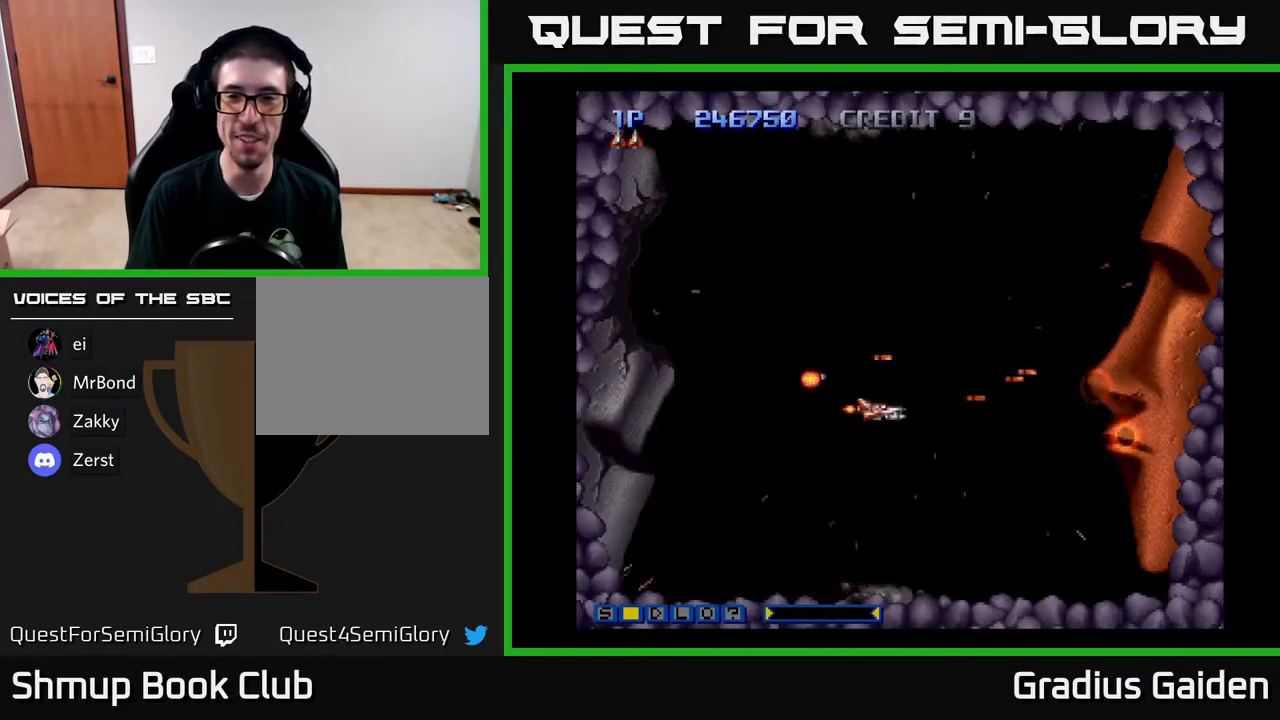
{"buttons": ["R2"], "events": [[167, "DPAD_DOWN", "down"], [200, "DPAD_RIGHT", "up"], [267, "DPAD_RIGHT", "down"], [317, "DPAD_DOWN", "up"], [450, "DPAD_RIGHT", "up"]]}
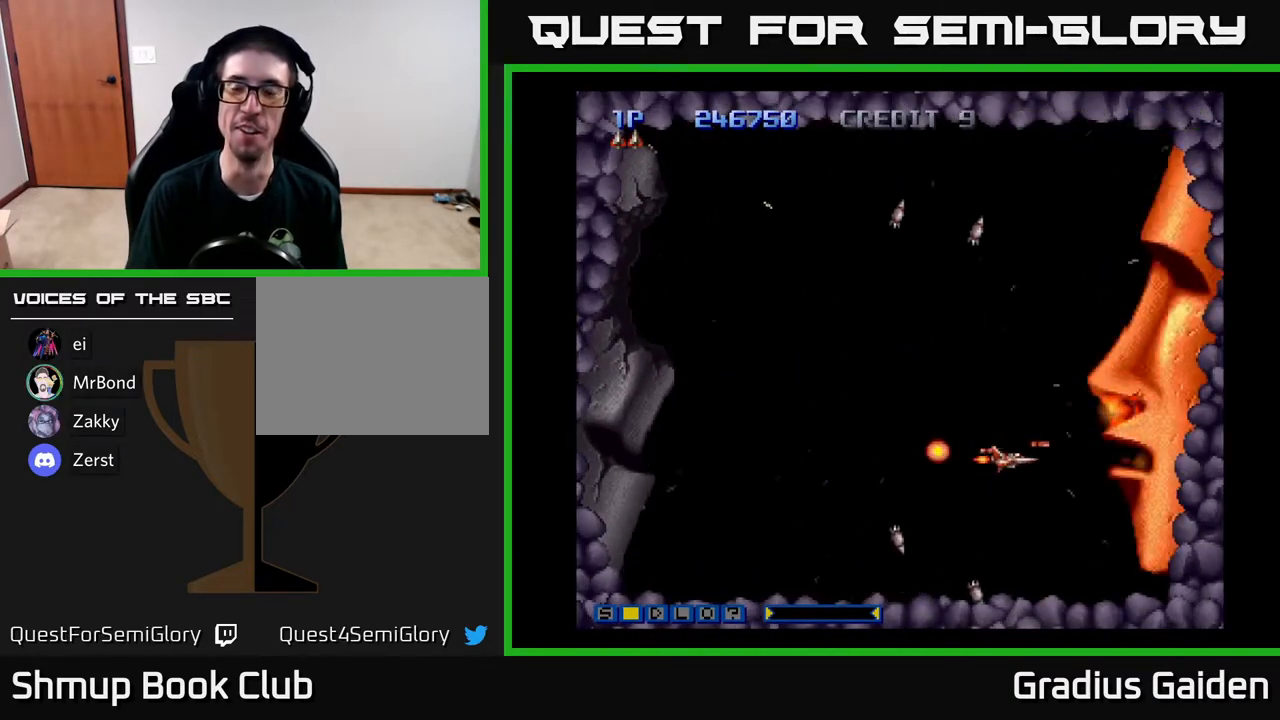
{"buttons": ["R2"], "events": []}
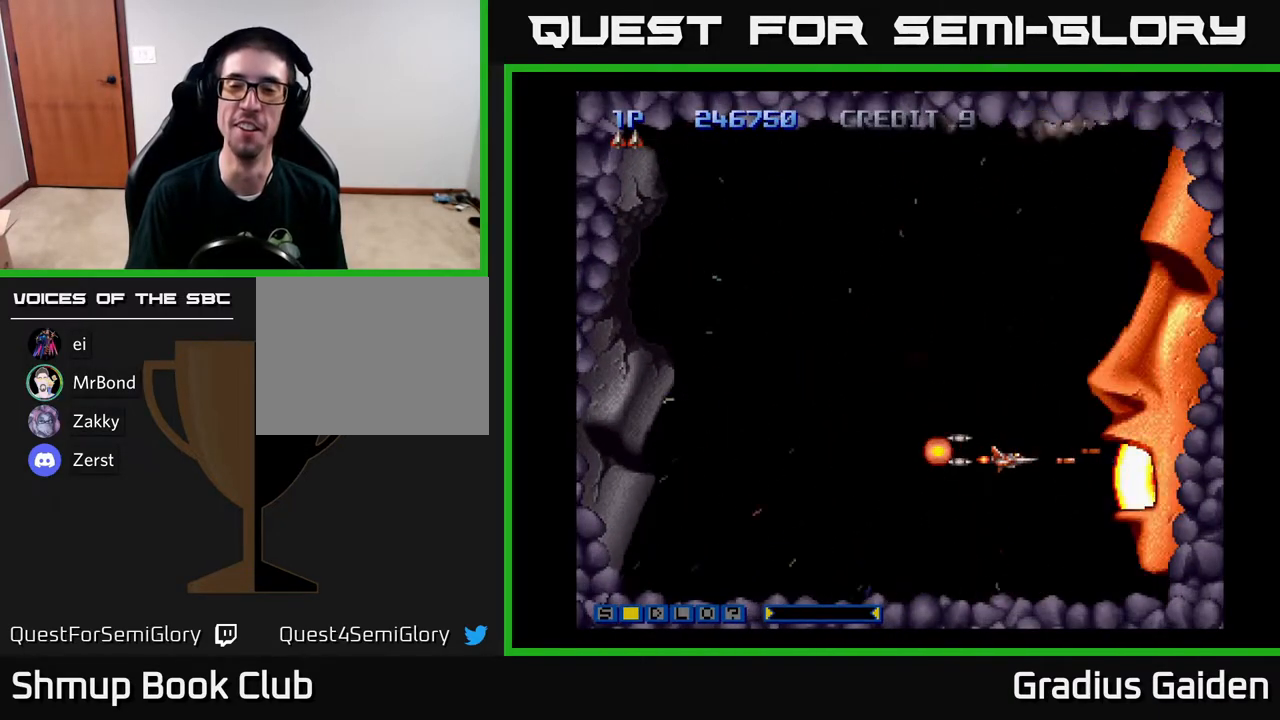
{"buttons": ["R2", "DPAD_LEFT"], "events": [[17, "DPAD_RIGHT", "down"], [67, "DPAD_RIGHT", "up"], [350, "DPAD_LEFT", "down"]]}
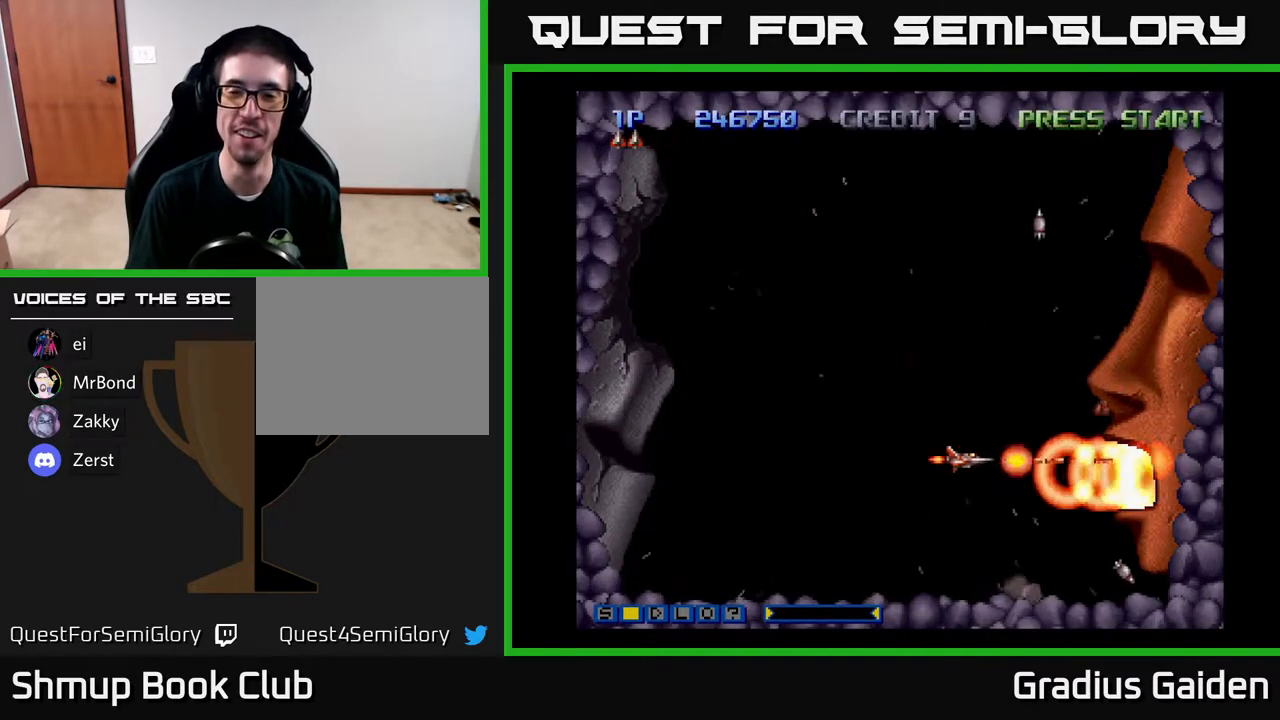
{"buttons": ["R2"], "events": [[200, "DPAD_LEFT", "up"], [300, "DPAD_LEFT", "down"], [450, "DPAD_LEFT", "up"]]}
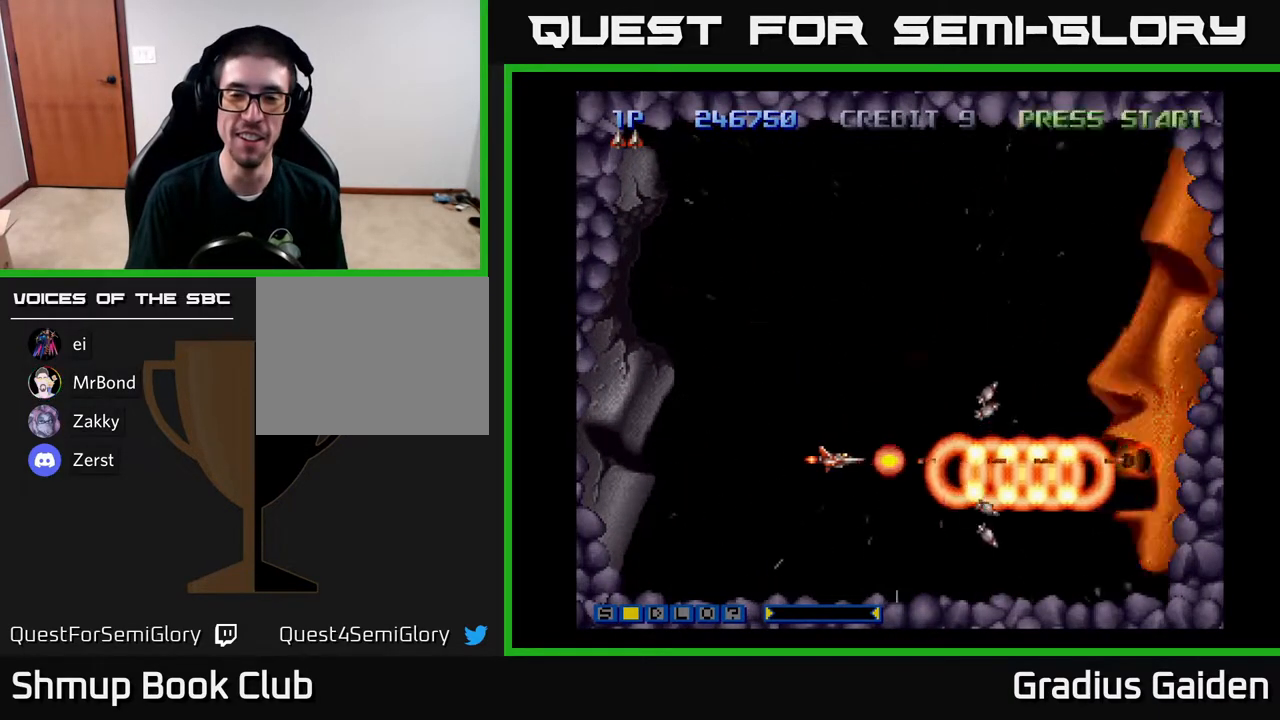
{"buttons": ["R2", "DPAD_UP"], "events": [[100, "DPAD_LEFT", "down"], [200, "DPAD_LEFT", "up"], [317, "DPAD_UP", "down"], [367, "DPAD_LEFT", "down"], [383, "DPAD_LEFT", "up"]]}
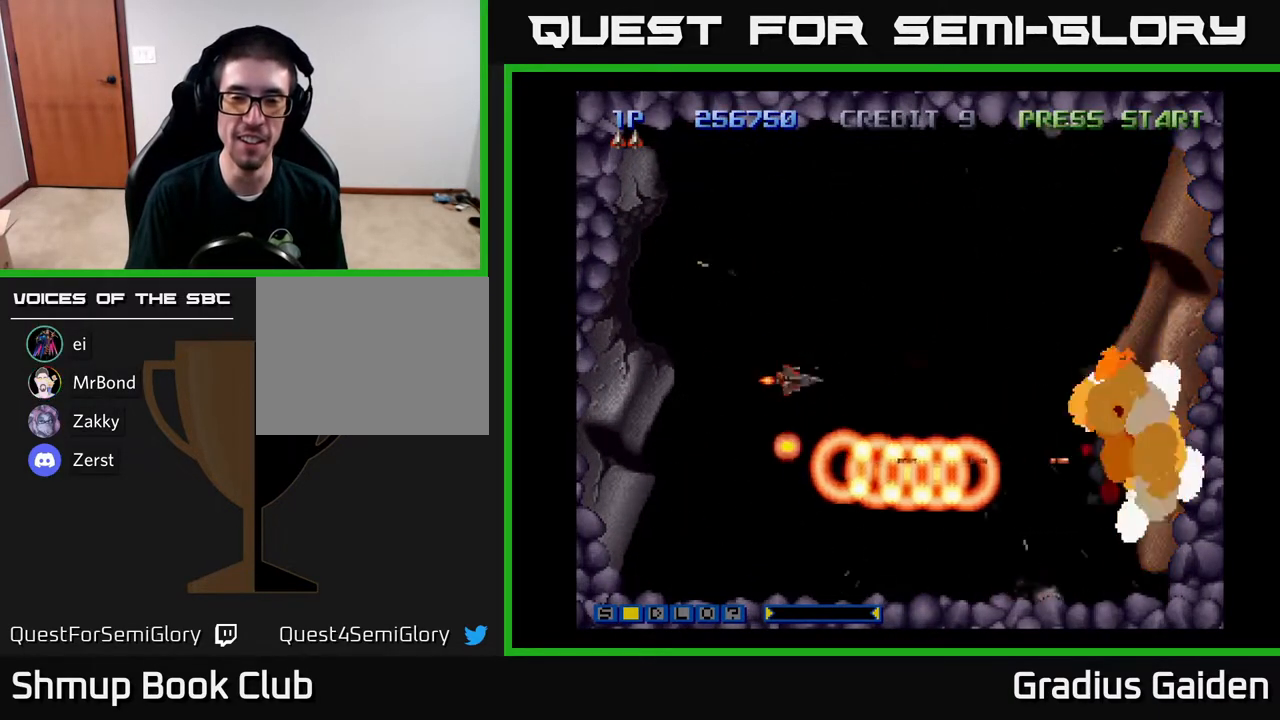
{"buttons": ["R2", "DPAD_RIGHT"], "events": [[117, "DPAD_RIGHT", "down"], [300, "DPAD_UP", "up"]]}
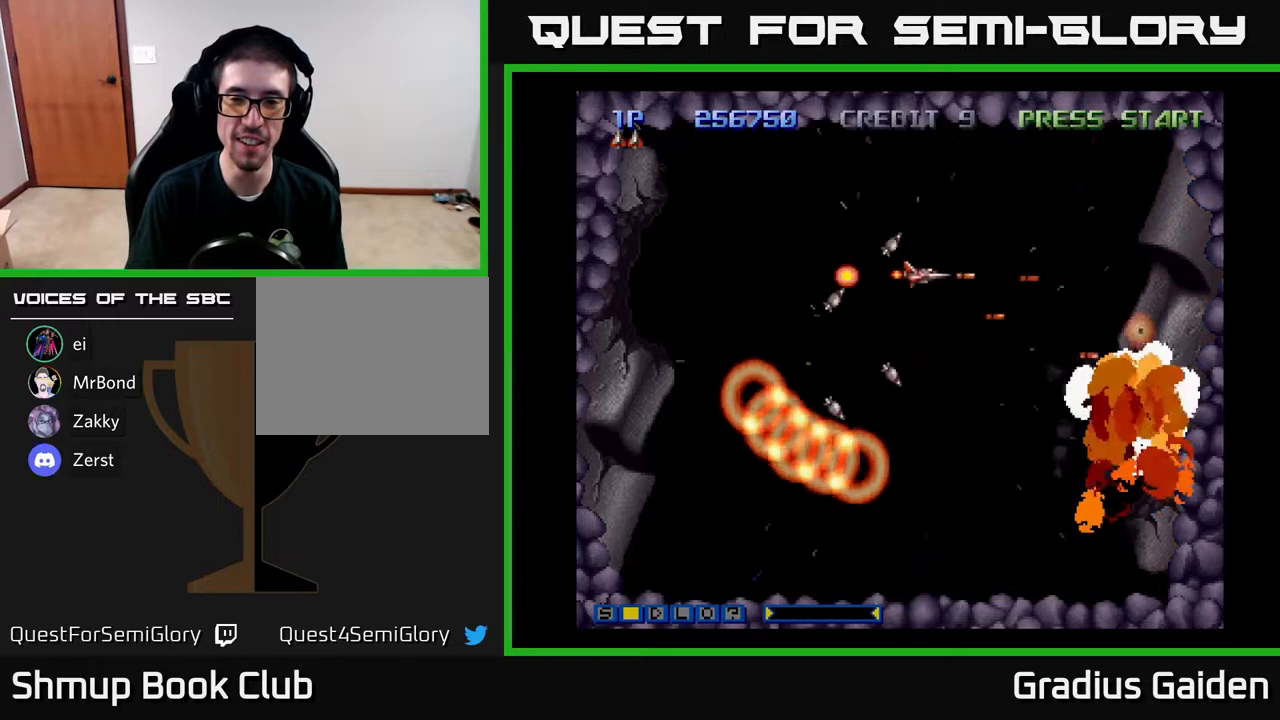
{"buttons": ["R2"], "events": [[100, "DPAD_DOWN", "down"], [217, "DPAD_RIGHT", "up"], [300, "DPAD_DOWN", "up"]]}
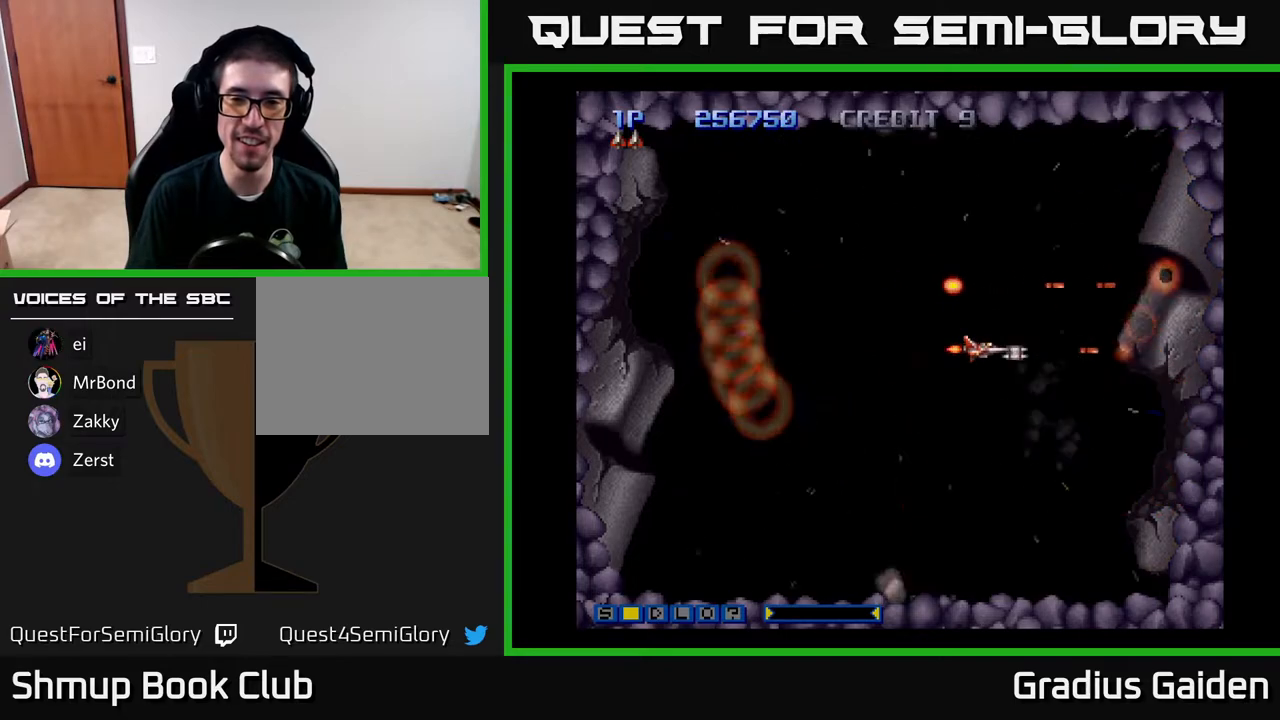
{"buttons": ["R2"], "events": []}
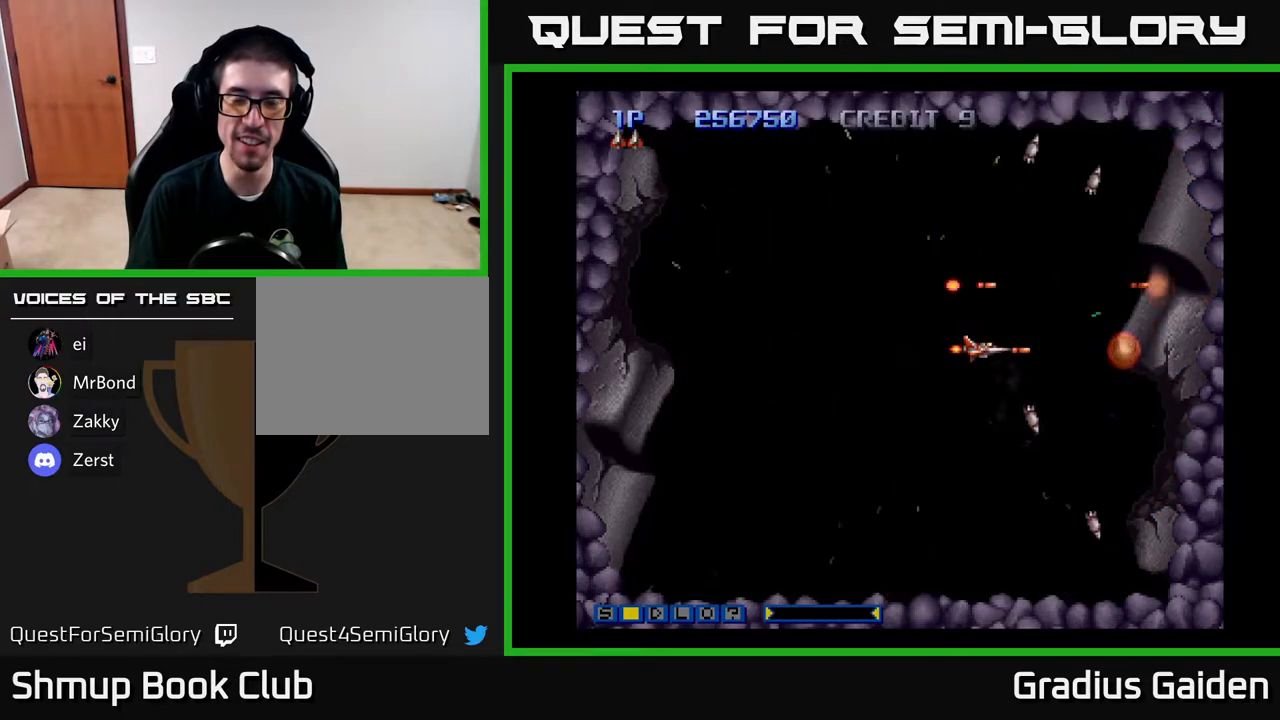
{"buttons": ["R2"], "events": [[100, "DPAD_DOWN", "down"], [250, "DPAD_DOWN", "up"]]}
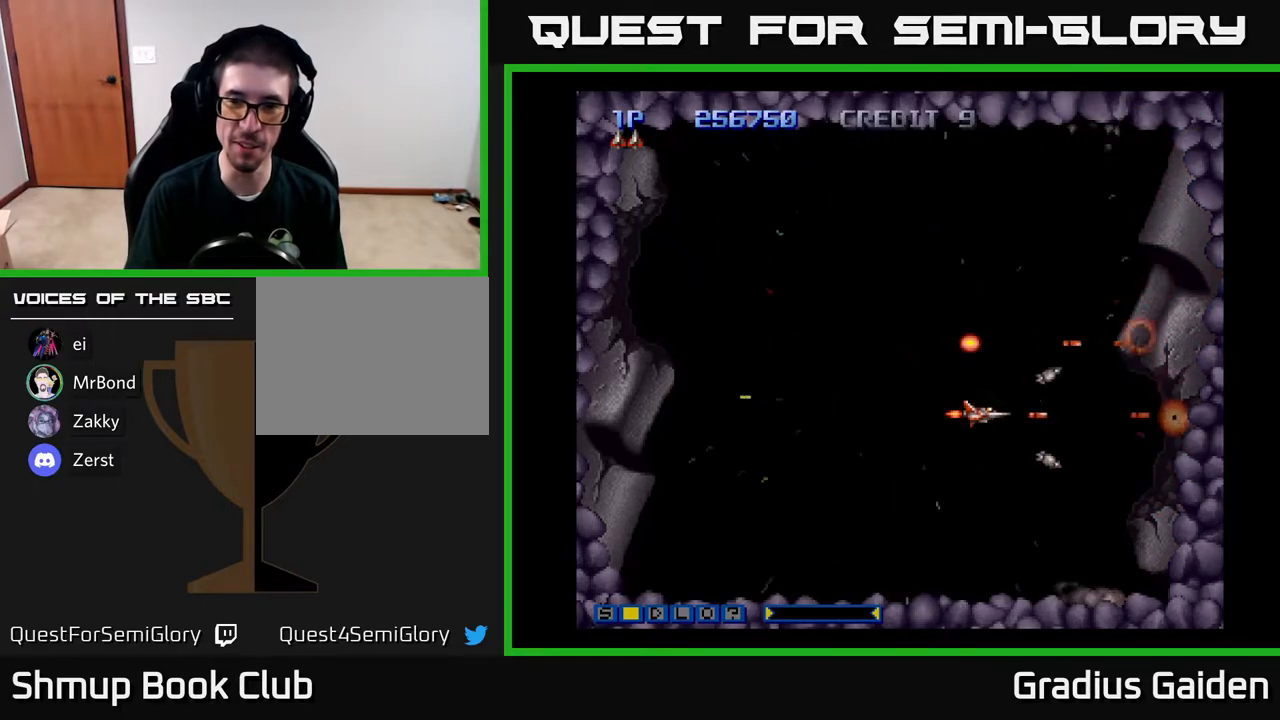
{"buttons": ["R2"], "events": []}
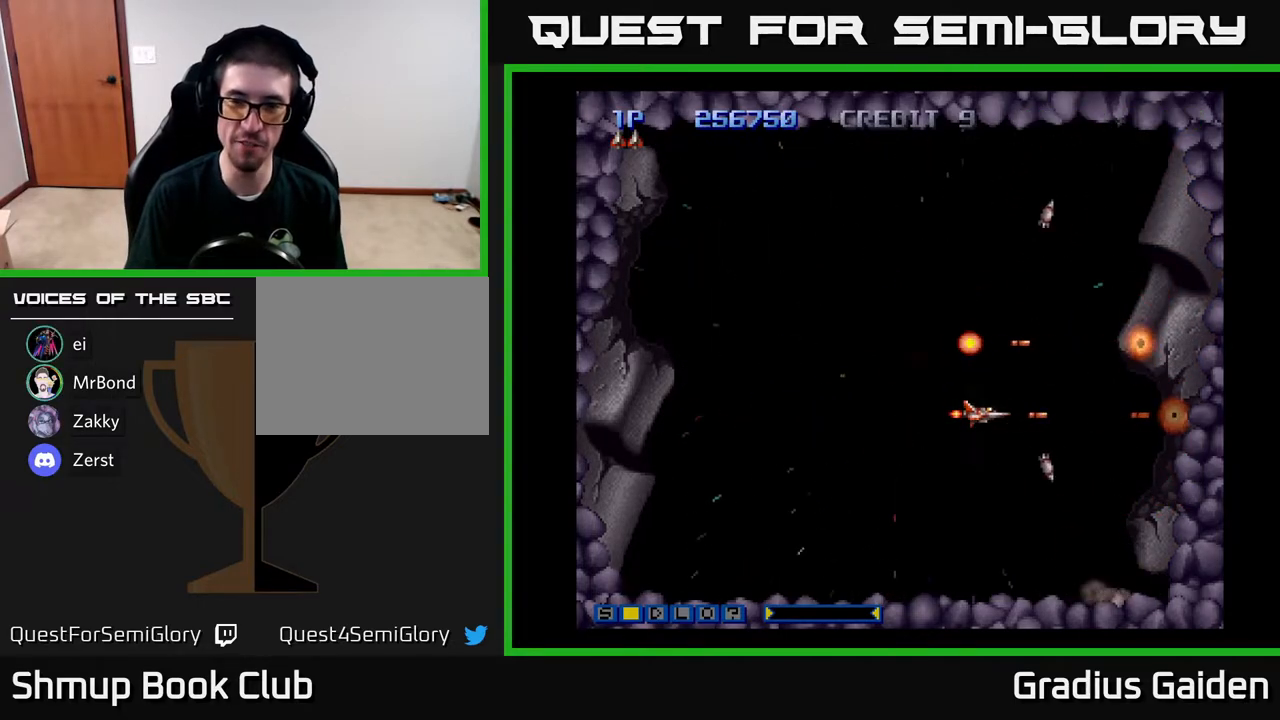
{"buttons": ["R2"], "events": [[267, "DPAD_DOWN", "down"], [417, "DPAD_DOWN", "up"]]}
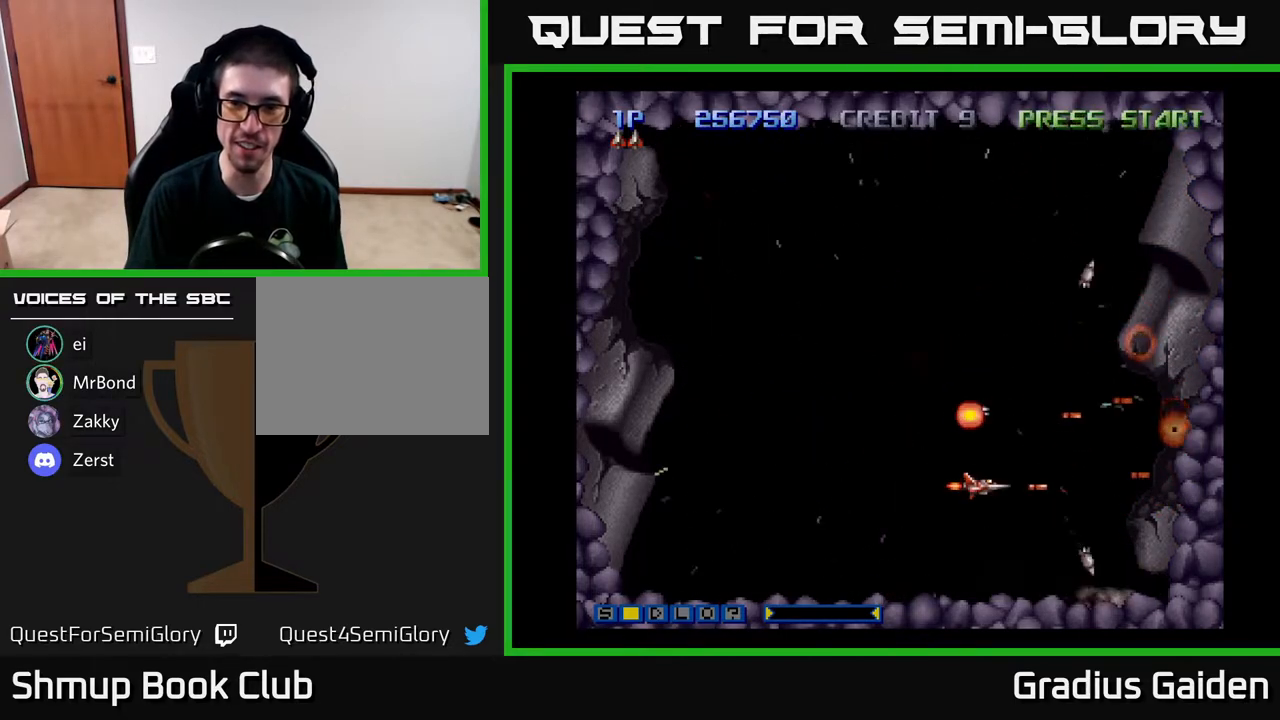
{"buttons": ["R2"], "events": [[50, "DPAD_LEFT", "down"], [150, "DPAD_UP", "down"], [200, "DPAD_LEFT", "up"], [233, "DPAD_UP", "up"]]}
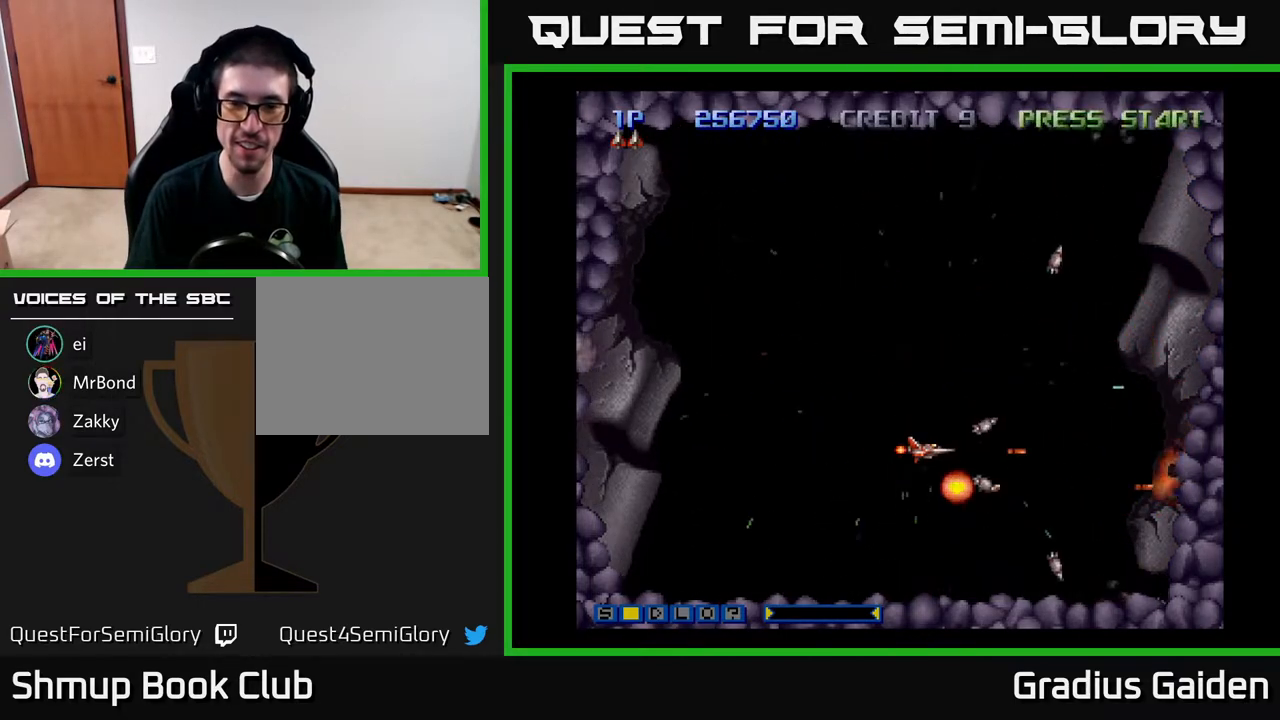
{"buttons": ["R2"], "events": []}
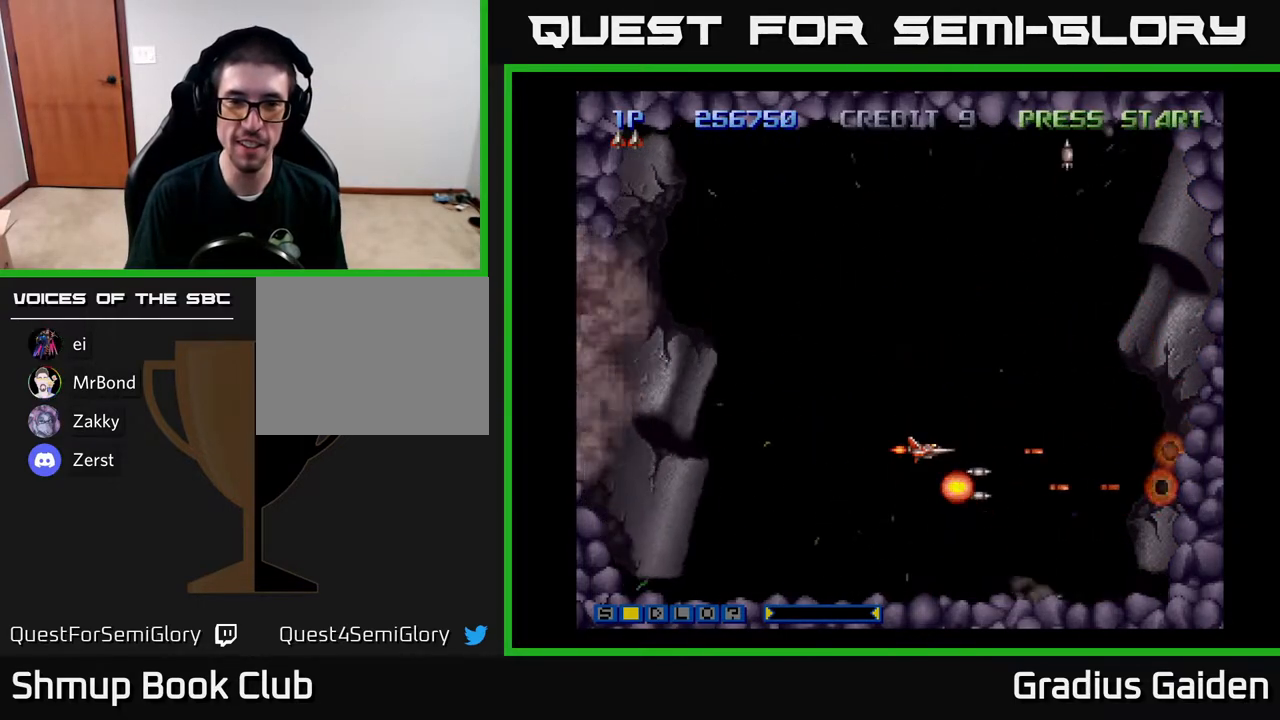
{"buttons": ["R2"], "events": []}
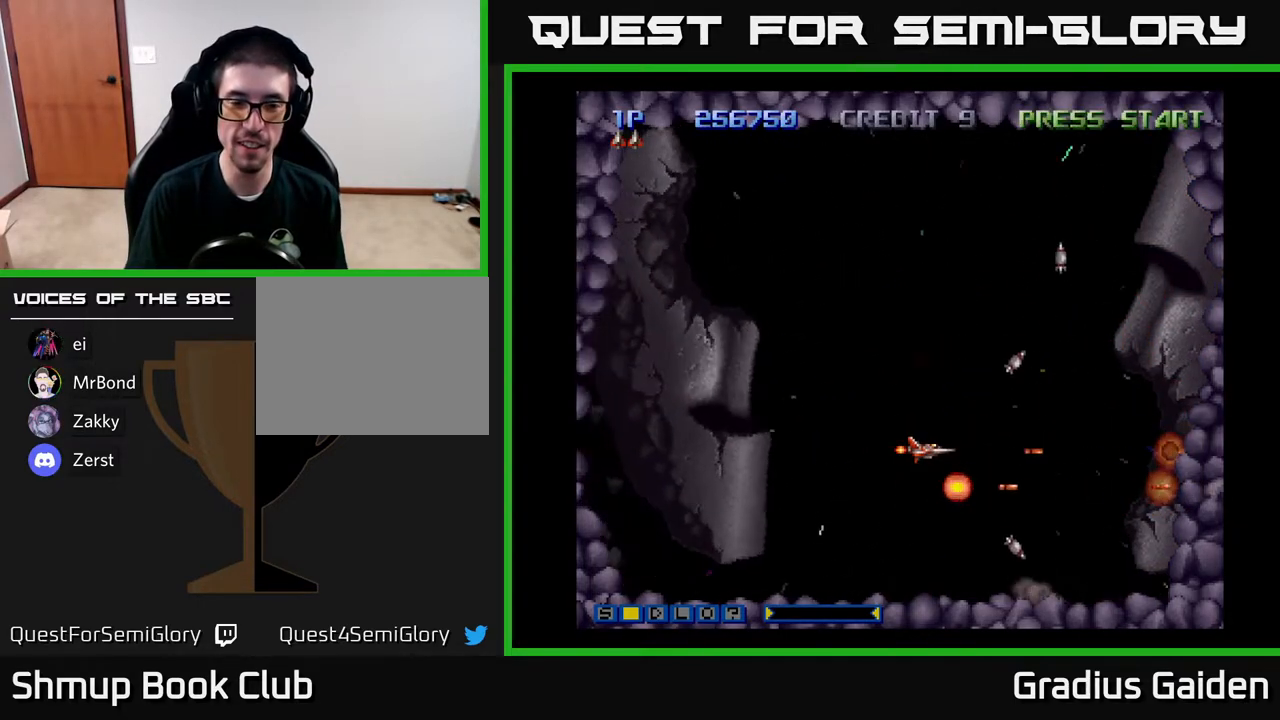
{"buttons": ["R2"], "events": [[217, "DPAD_DOWN", "down"], [383, "DPAD_DOWN", "up"]]}
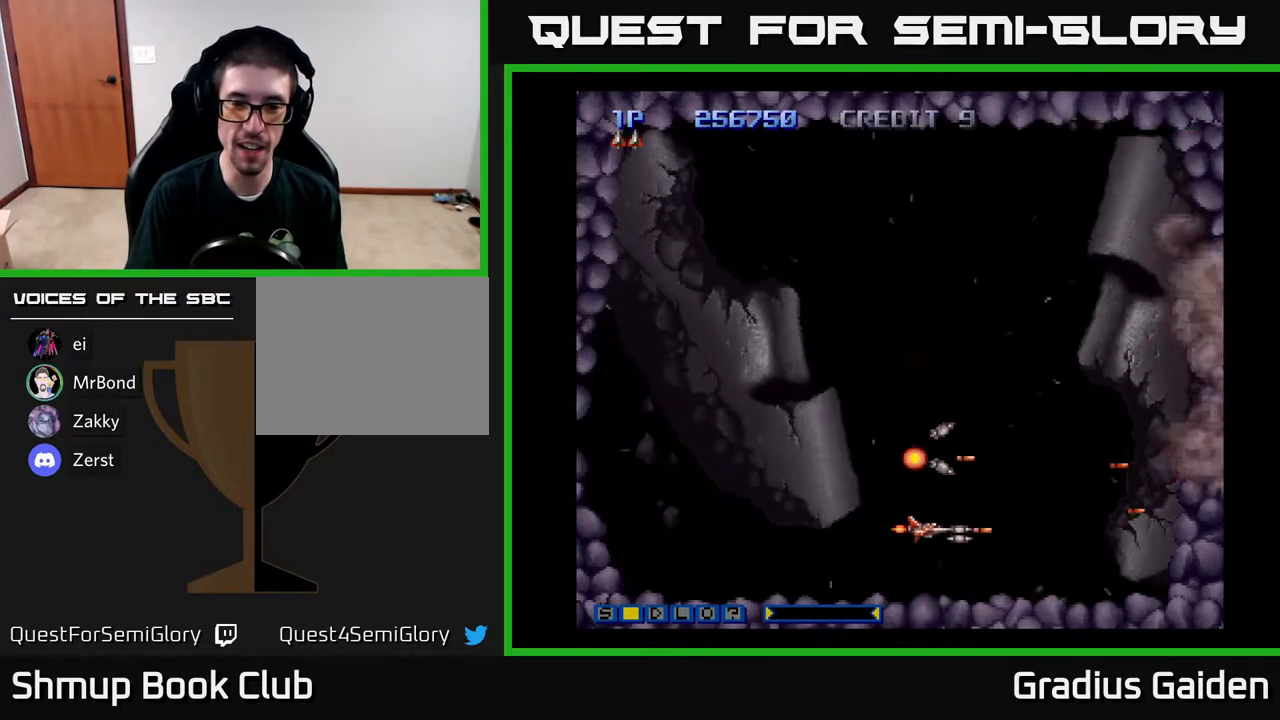
{"buttons": ["R2"], "events": [[100, "DPAD_DOWN", "down"], [150, "DPAD_DOWN", "up"]]}
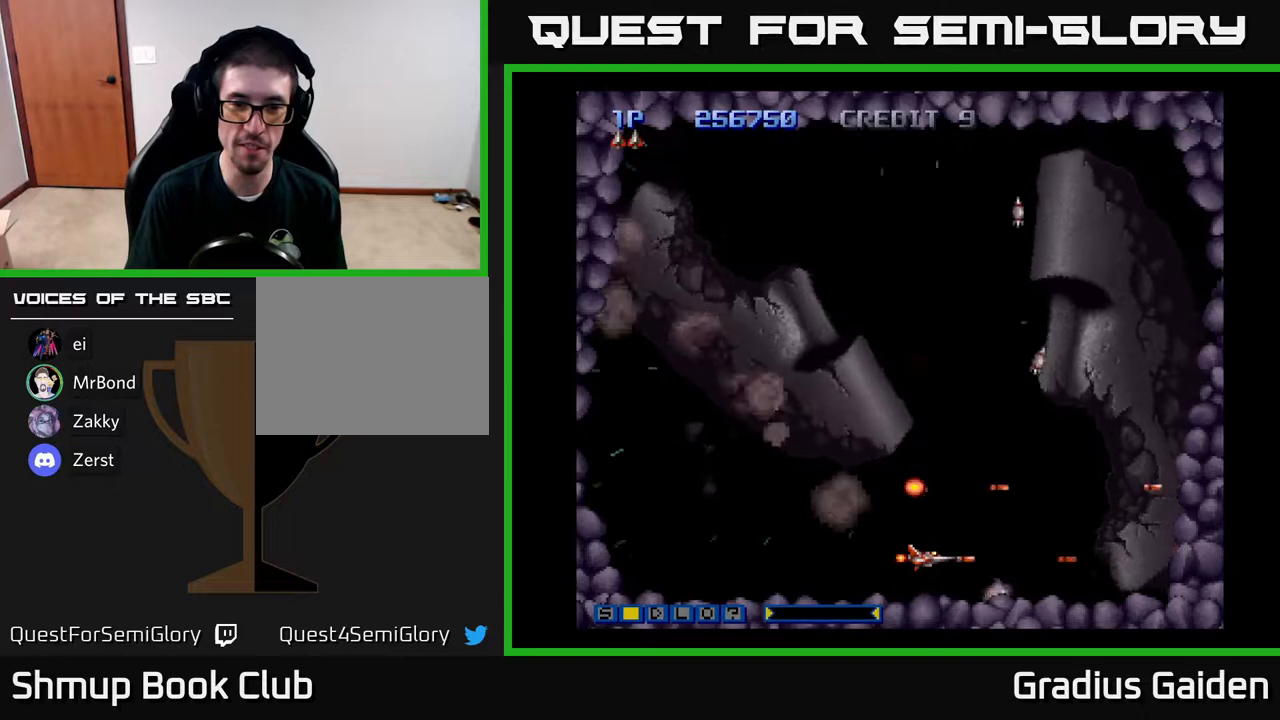
{"buttons": ["R2"], "events": [[317, "DPAD_LEFT", "down"], [483, "DPAD_LEFT", "up"]]}
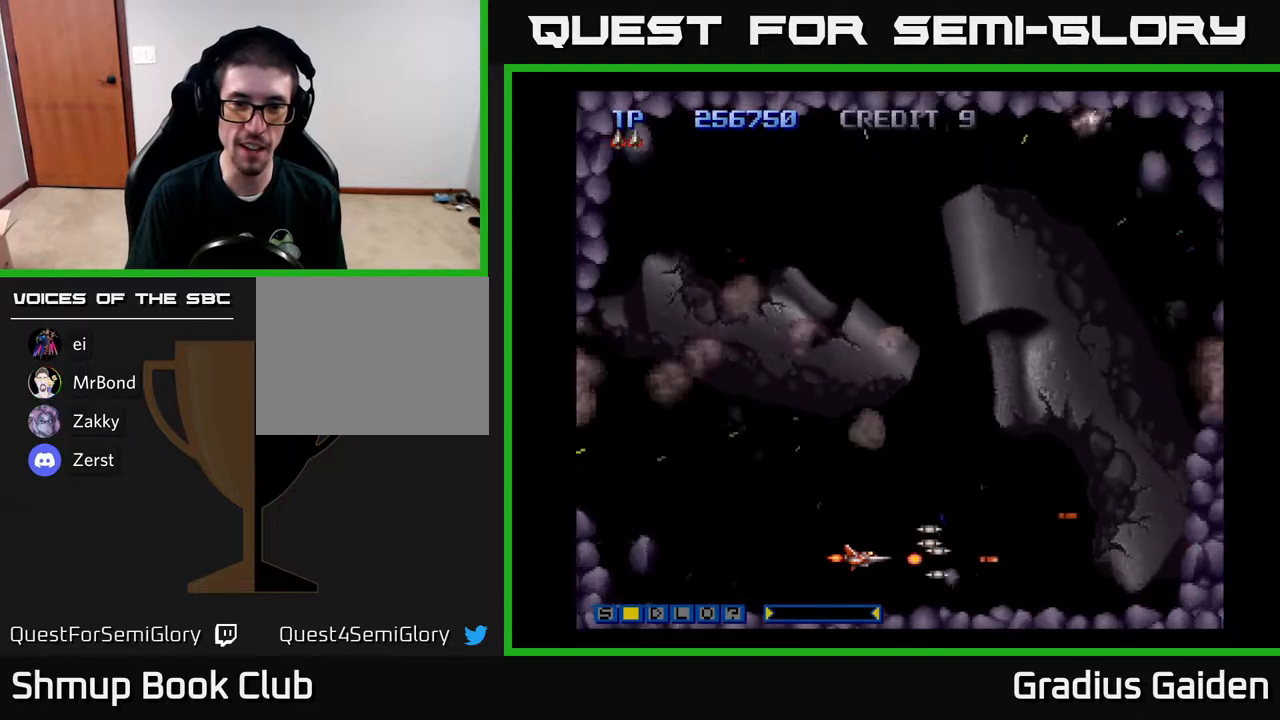
{"buttons": ["R2"], "events": [[183, "DPAD_LEFT", "down"], [300, "DPAD_UP", "down"], [433, "DPAD_UP", "up"], [450, "DPAD_LEFT", "up"]]}
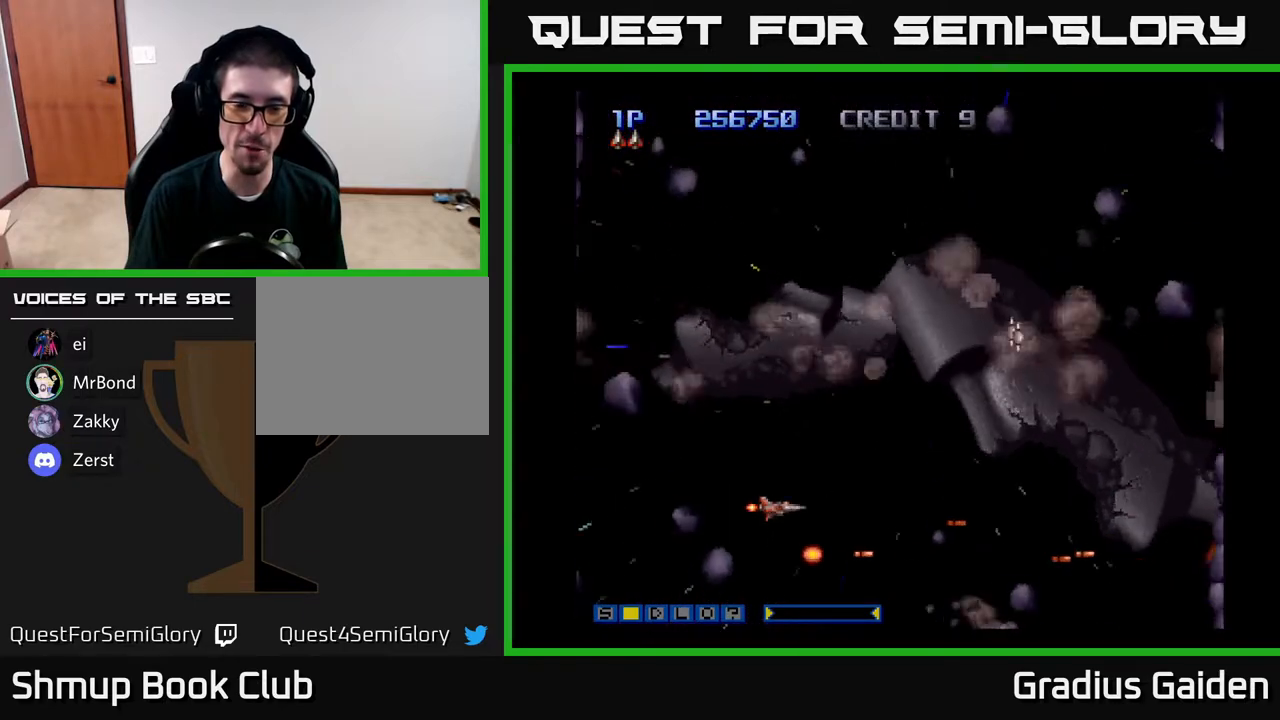
{"buttons": ["R2"], "events": [[150, "DPAD_UP", "down"], [250, "DPAD_LEFT", "down"], [317, "DPAD_UP", "up"], [333, "DPAD_LEFT", "up"]]}